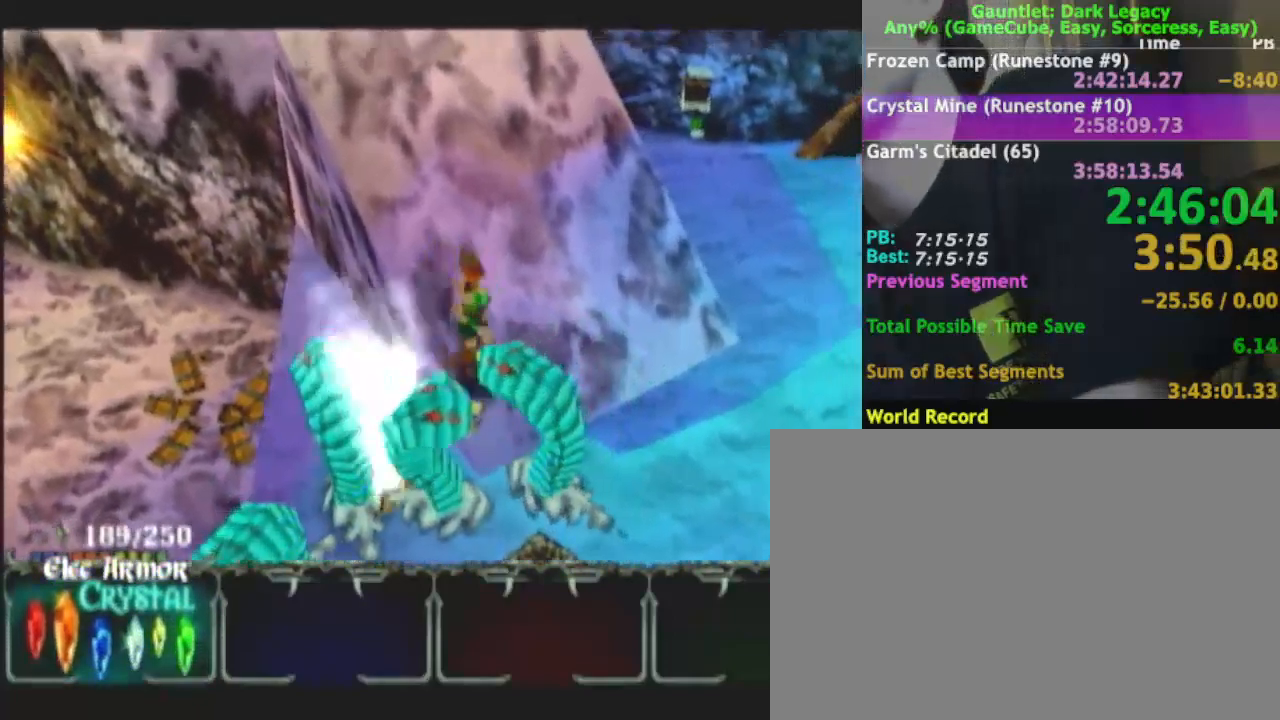
Gameplay with a controller (Nintendo layout); each line is a JSON object with the inputs held at the frame after it (dt_ms = milliseconds from this image to that frame). "events" lists button and stick changes between this image and that frame as [ms after this image, input, new state], when the widget could be followed in between. Not read: L3 R3.
{"dt_ms": 500, "buttons": ["DPAD_UP"], "left_stick": "up", "right_stick": "center", "events": [[83, "left_stick", "up"], [217, "DPAD_LEFT", "down"], [300, "DPAD_LEFT", "up"], [467, "DPAD_UP", "down"]]}
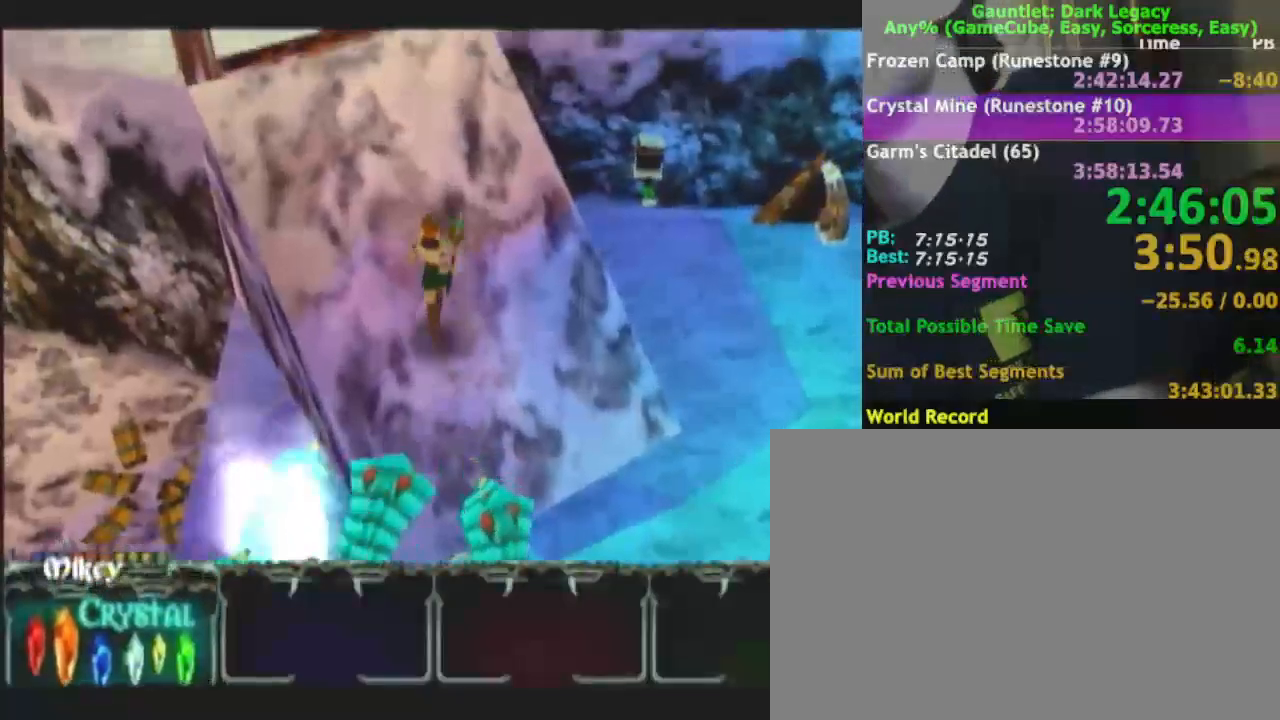
{"dt_ms": 500, "buttons": [], "left_stick": "up-left", "right_stick": "center"}
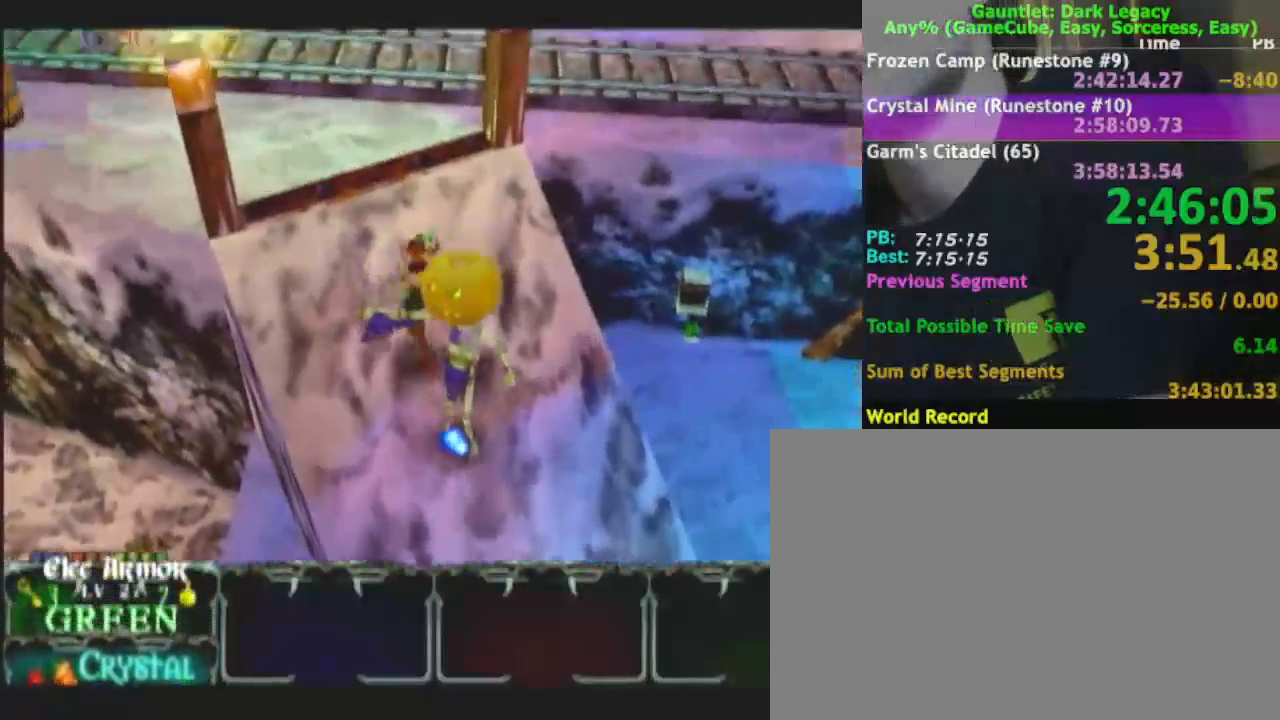
{"dt_ms": 500, "buttons": [], "left_stick": "up-left", "right_stick": "center", "events": []}
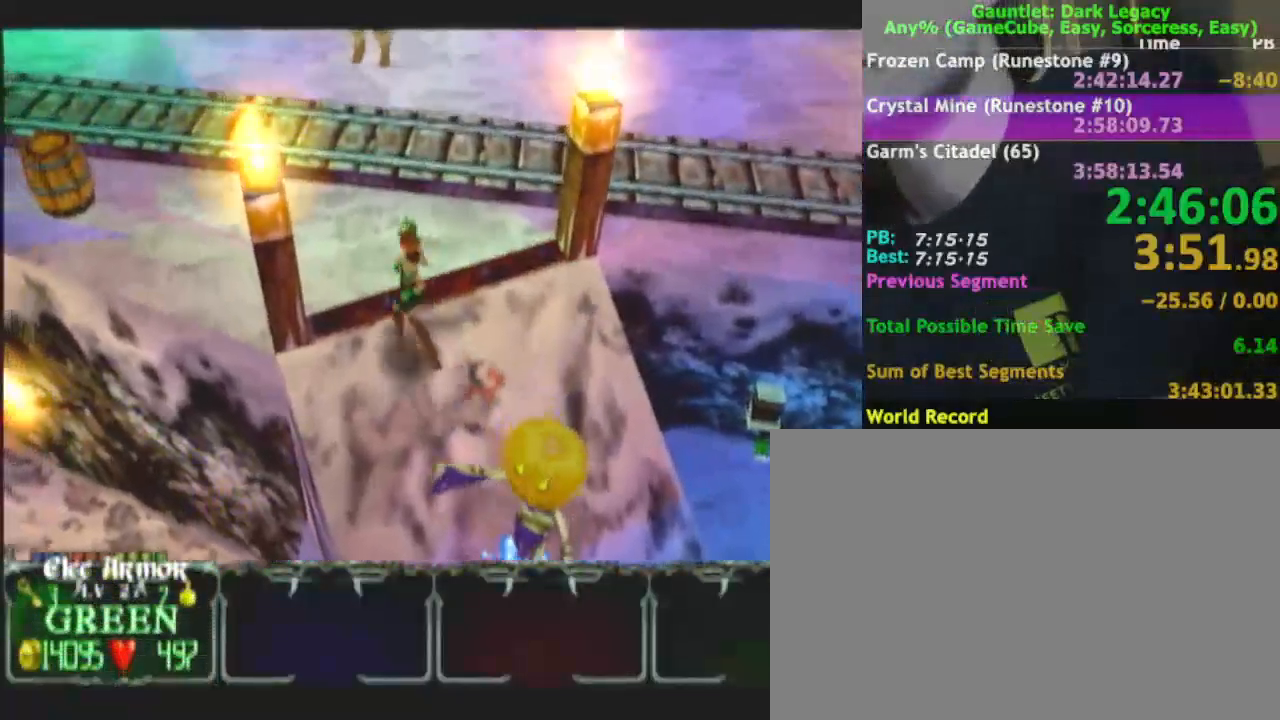
{"dt_ms": 500, "buttons": [], "left_stick": "up-left", "right_stick": "center", "events": [[350, "A", "down"], [417, "A", "up"]]}
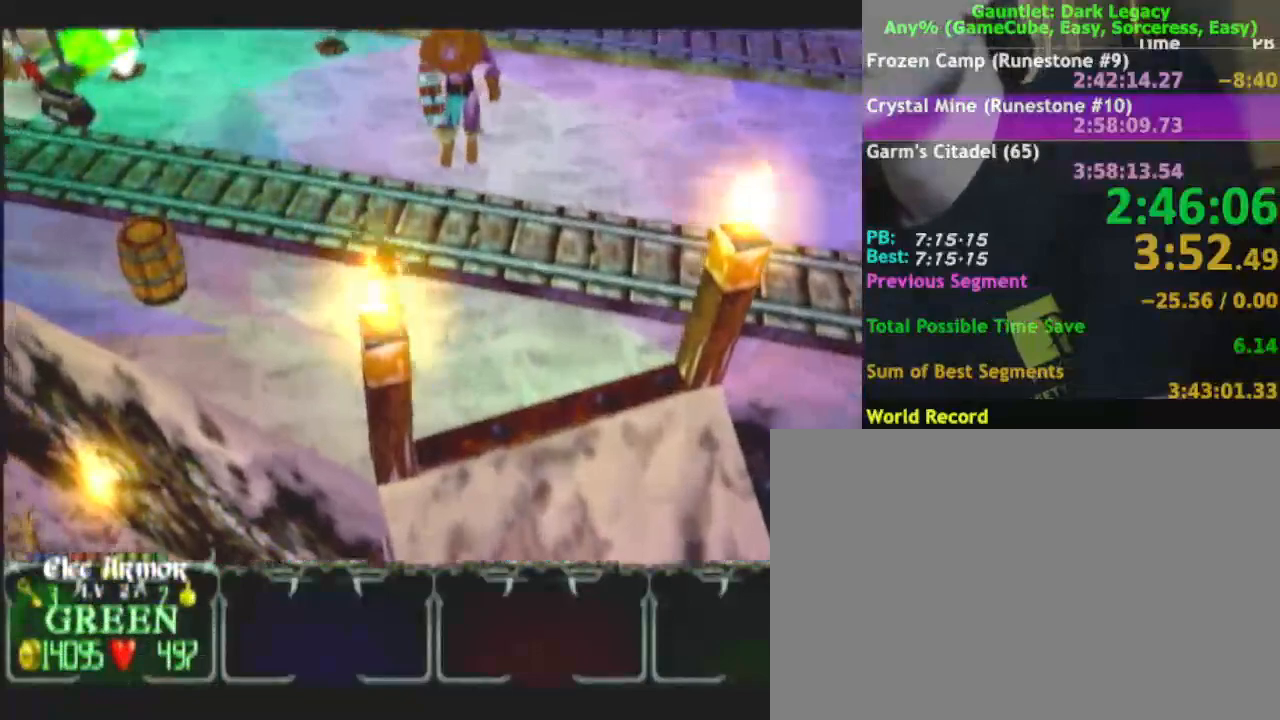
{"dt_ms": 500, "buttons": [], "left_stick": "up-left", "right_stick": "center", "events": []}
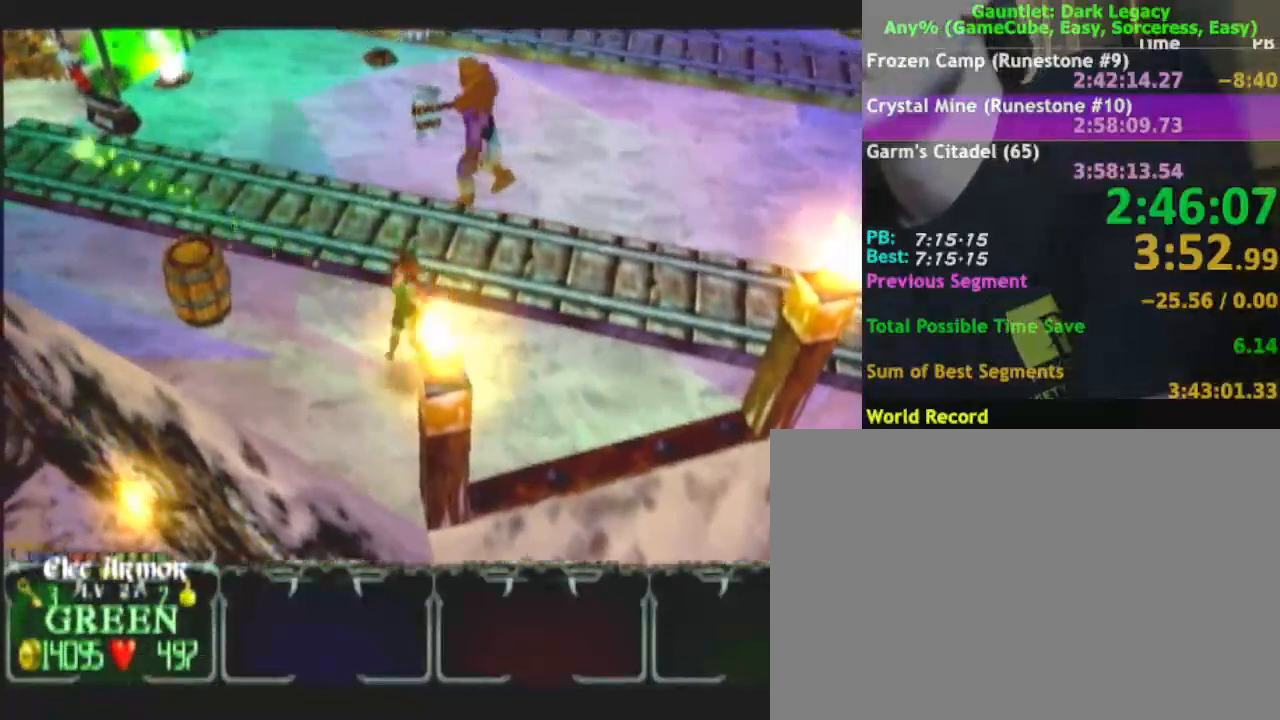
{"dt_ms": 500, "buttons": [], "left_stick": "up-left", "right_stick": "center", "events": [[167, "A", "down"], [267, "A", "up"]]}
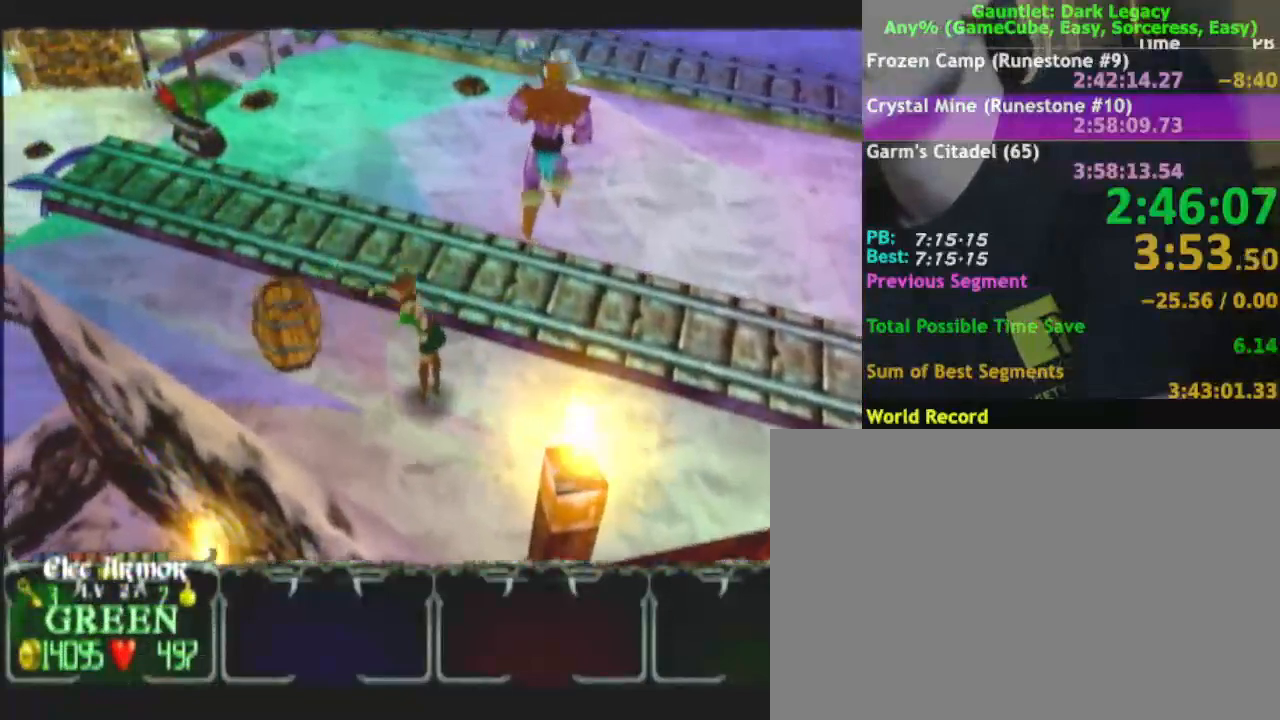
{"dt_ms": 500, "buttons": [], "left_stick": "up-left", "right_stick": "center", "events": []}
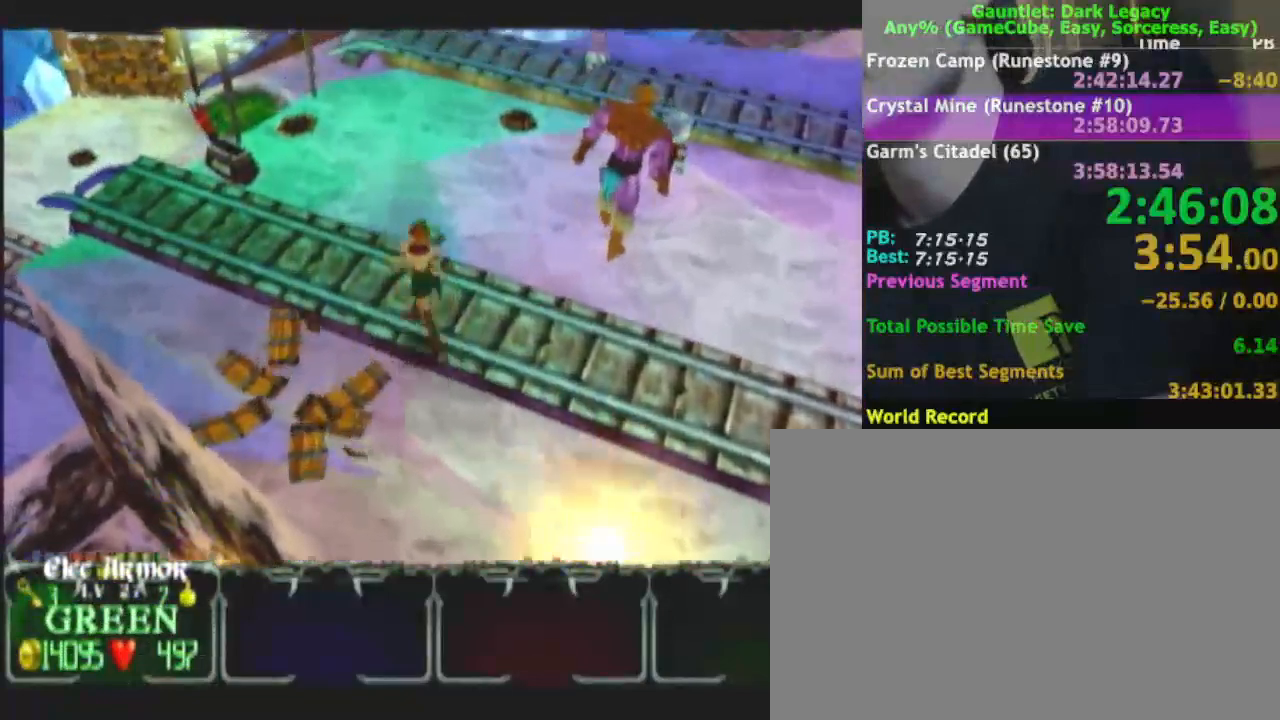
{"dt_ms": 500, "buttons": [], "left_stick": "up-left", "right_stick": "center", "events": []}
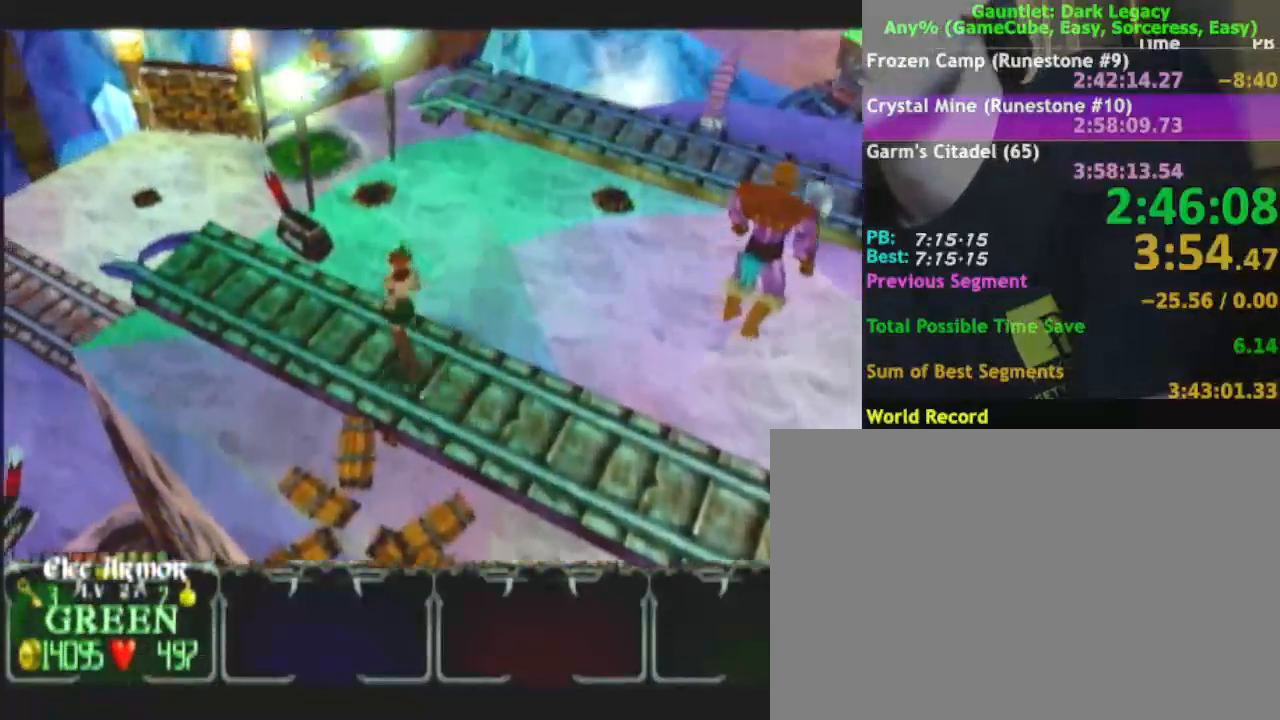
{"dt_ms": 500, "buttons": [], "left_stick": "up-left", "right_stick": "center", "events": []}
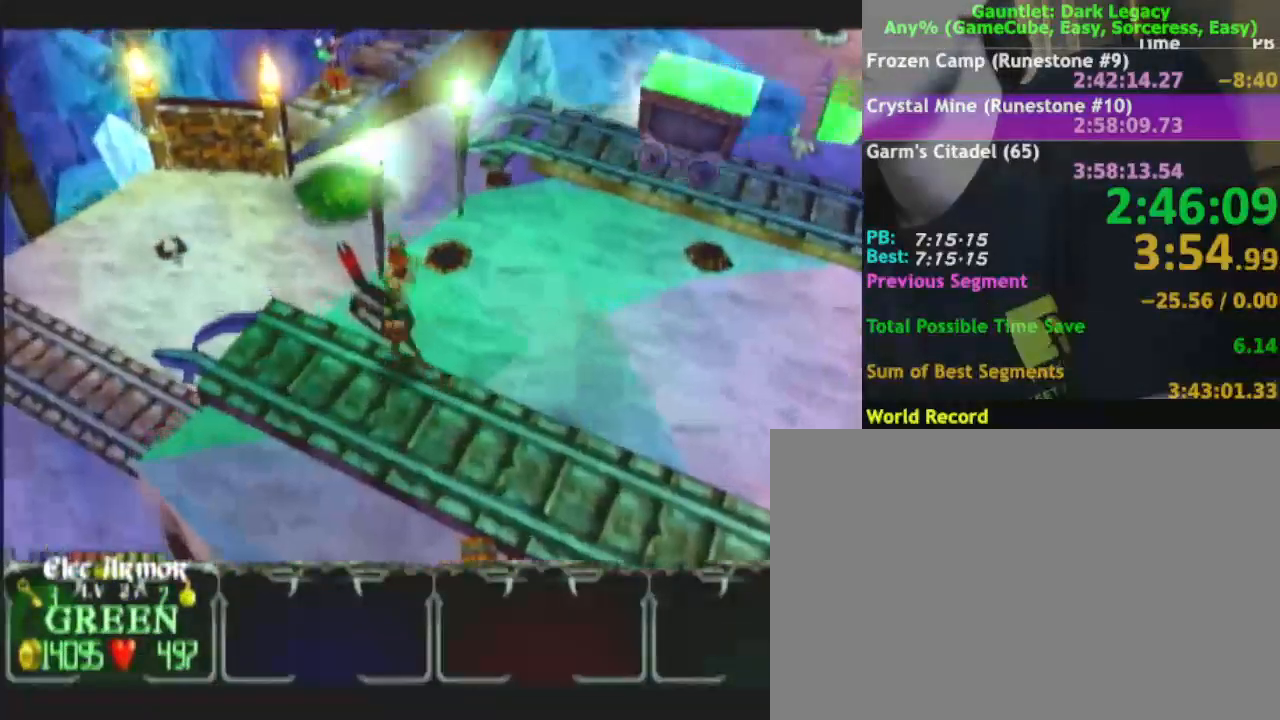
{"dt_ms": 500, "buttons": [], "left_stick": "up-right", "right_stick": "center", "events": [[83, "left_stick", "up-right"], [150, "left_stick", "right"], [467, "left_stick", "up-right"]]}
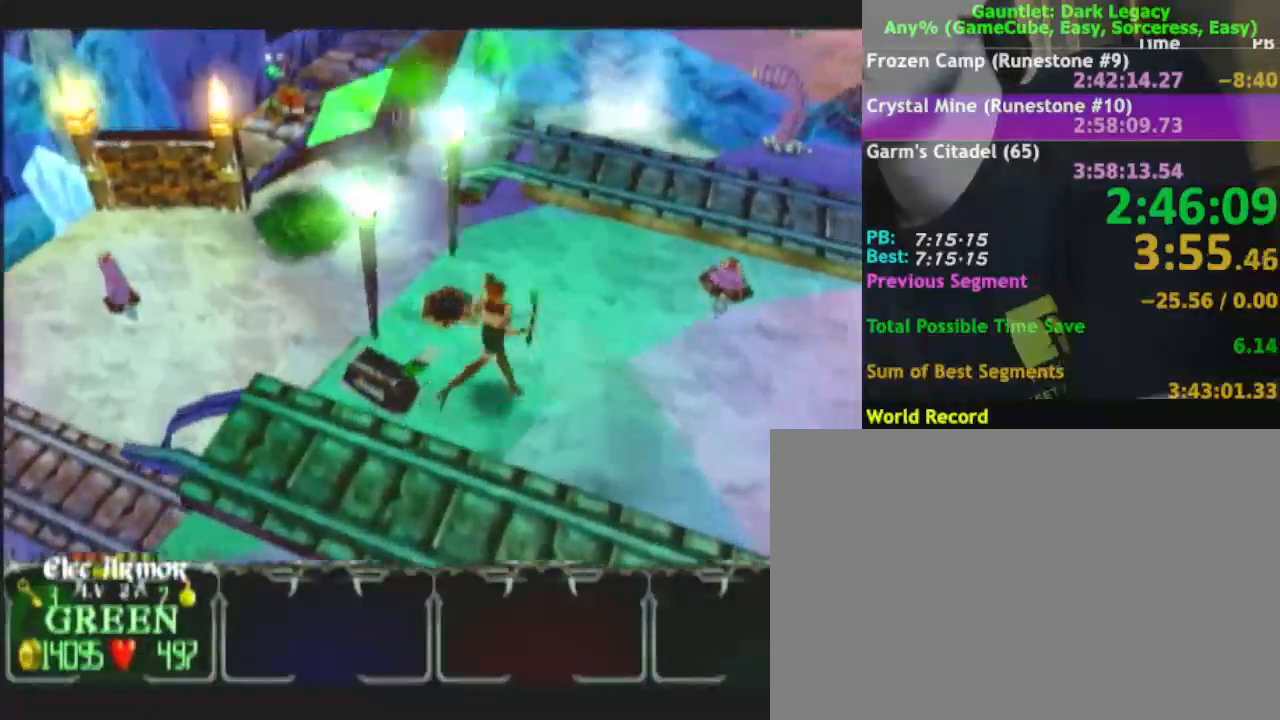
{"dt_ms": 500, "buttons": [], "left_stick": "center", "right_stick": "center", "events": [[67, "left_stick", "center"]]}
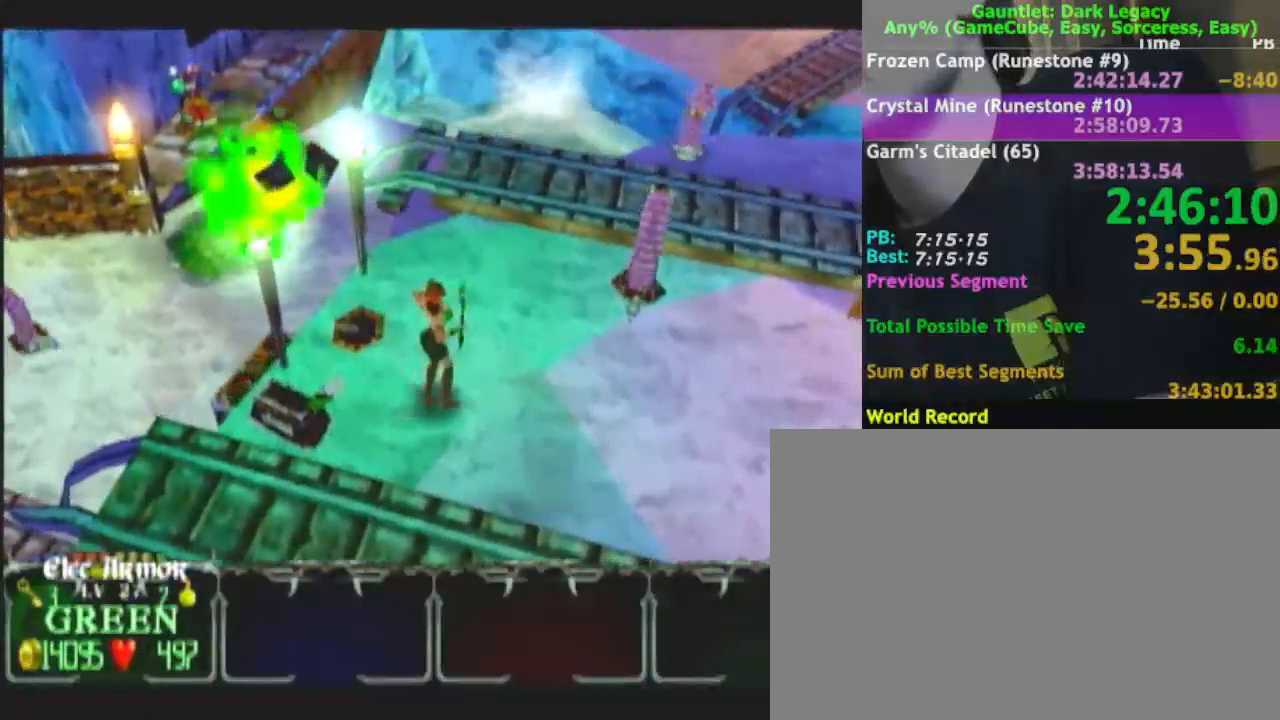
{"dt_ms": 500, "buttons": [], "left_stick": "center", "right_stick": "center", "events": []}
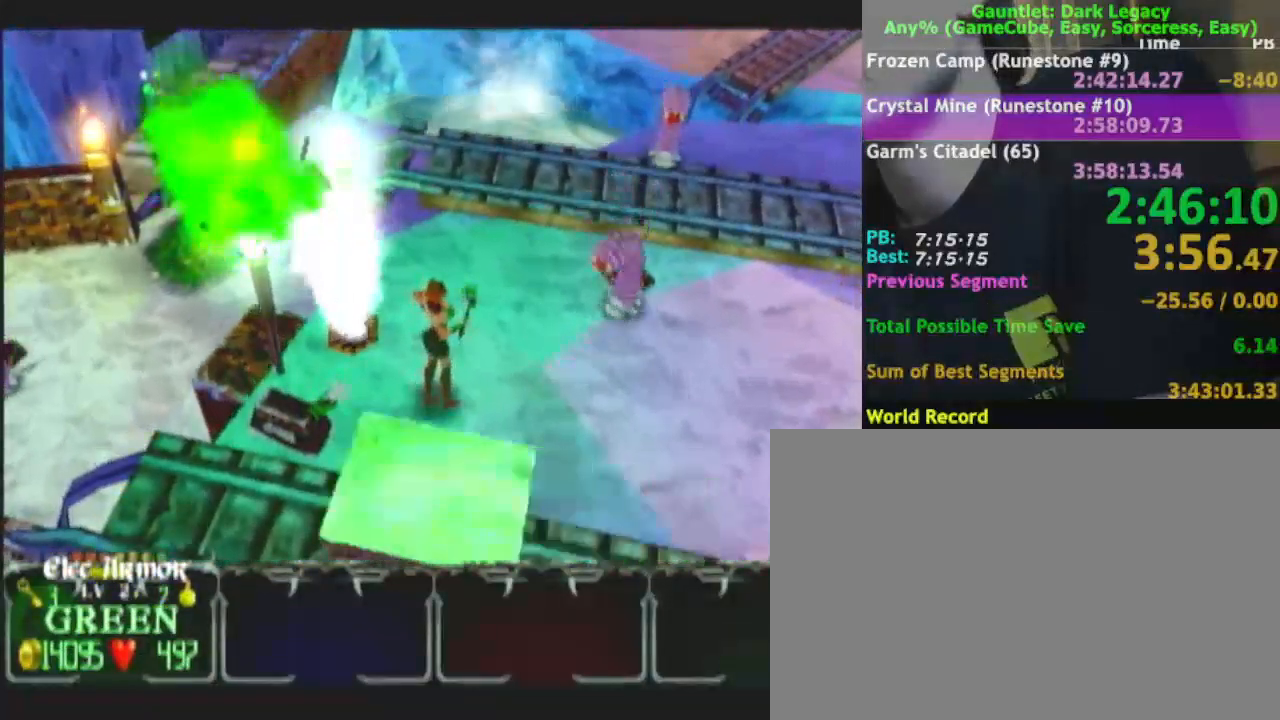
{"dt_ms": 500, "buttons": [], "left_stick": "center", "right_stick": "center", "events": []}
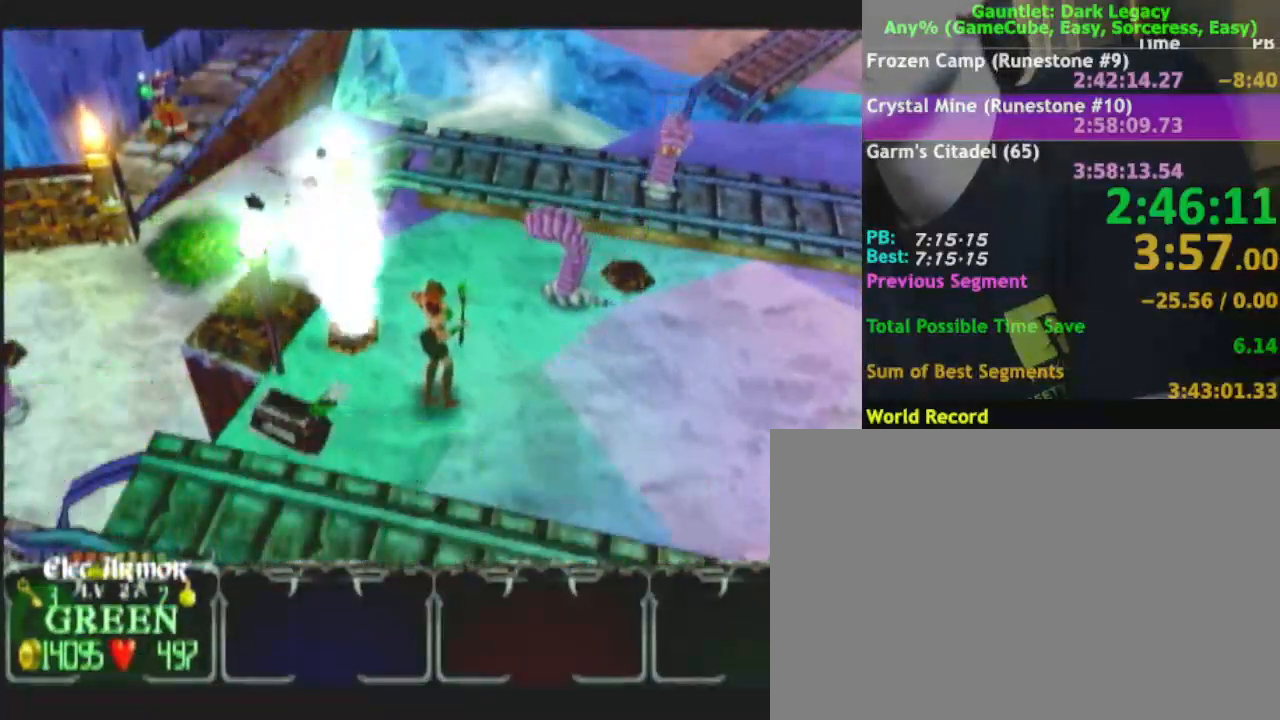
{"dt_ms": 500, "buttons": [], "left_stick": "up-left", "right_stick": "center", "events": [[467, "left_stick", "up-left"]]}
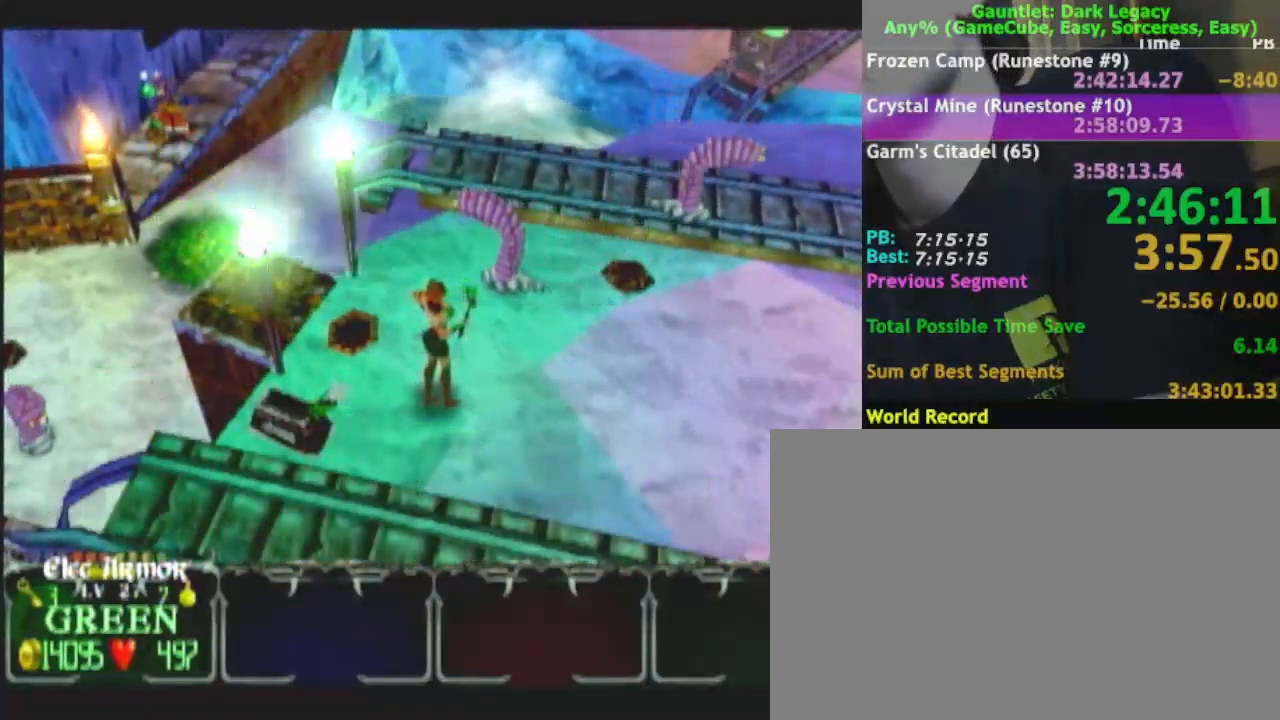
{"dt_ms": 500, "buttons": [], "left_stick": "up-left", "right_stick": "center", "events": []}
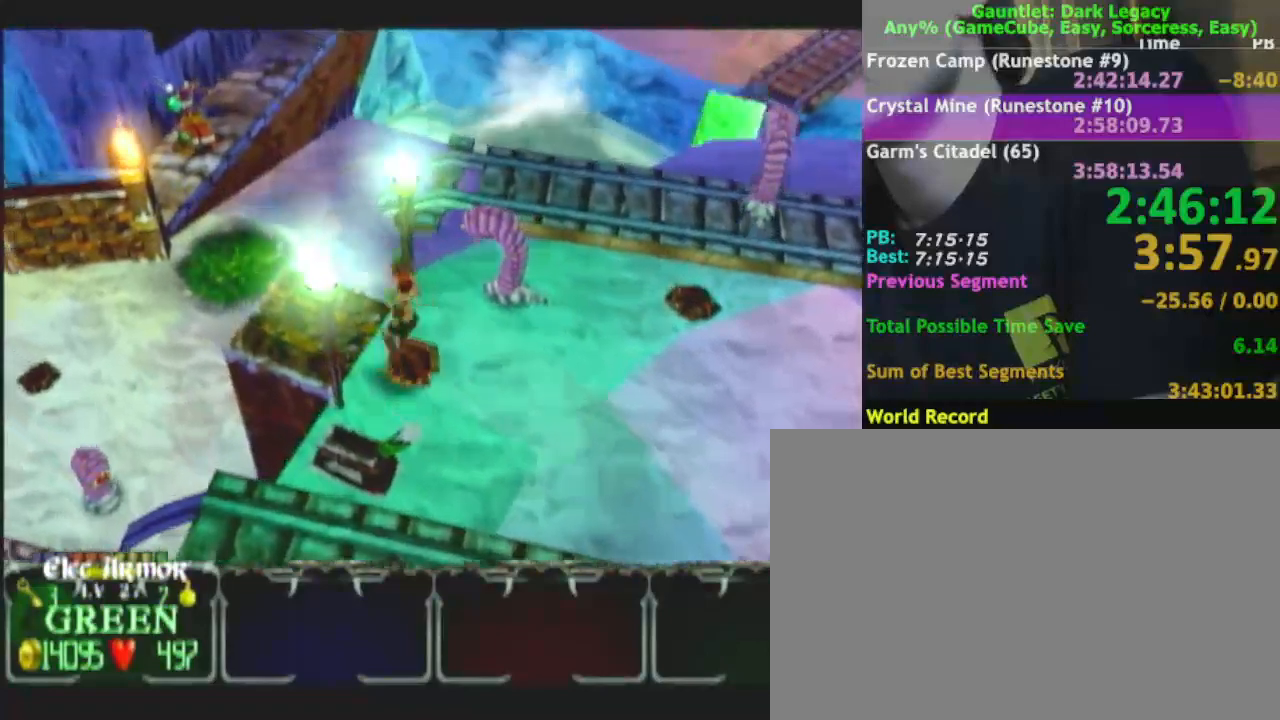
{"dt_ms": 500, "buttons": [], "left_stick": "center", "right_stick": "center", "events": [[500, "left_stick", "center"]]}
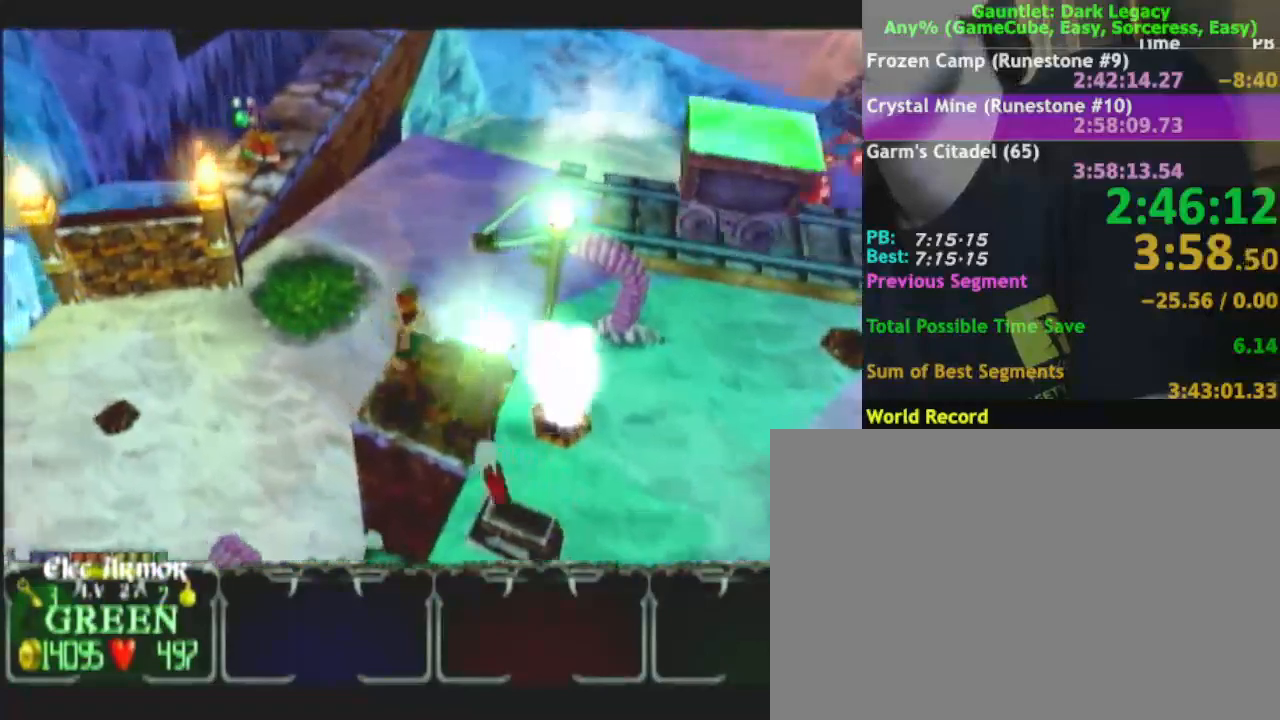
{"dt_ms": 500, "buttons": ["DPAD_LEFT"], "left_stick": "center", "right_stick": "center", "events": [[467, "DPAD_LEFT", "down"]]}
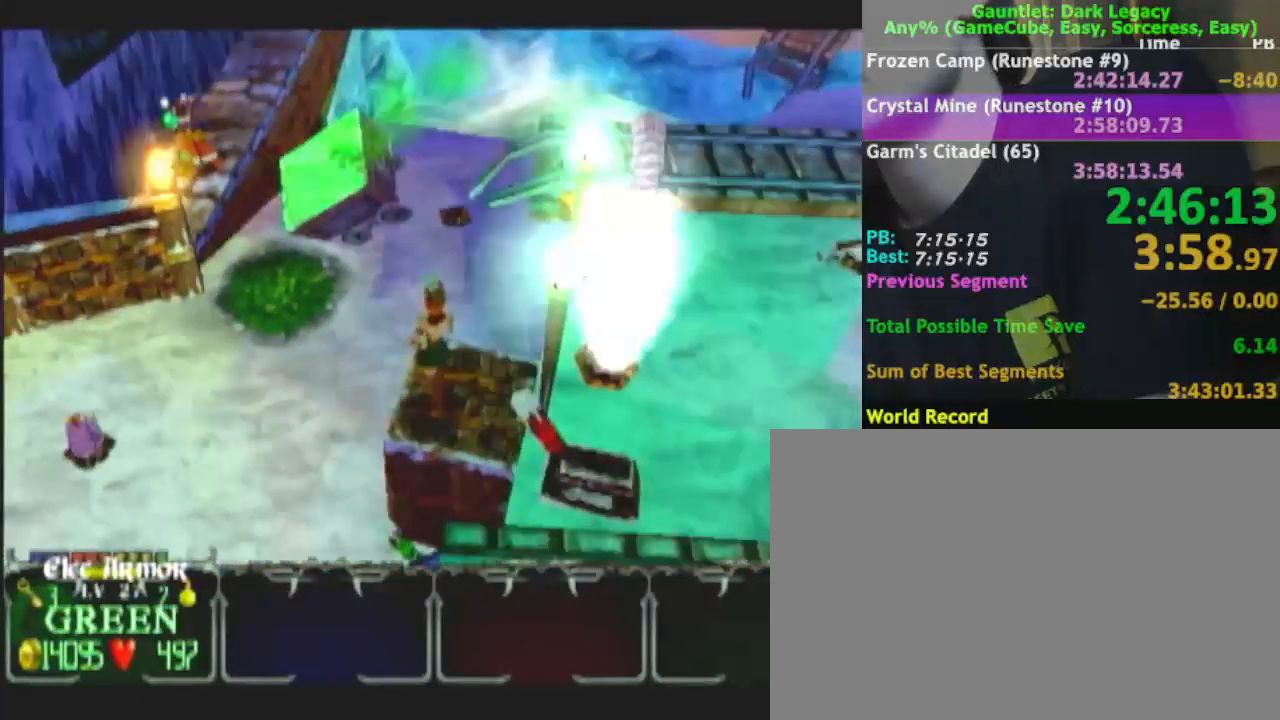
{"dt_ms": 500, "buttons": [], "left_stick": "center", "right_stick": "center", "events": [[33, "DPAD_LEFT", "up"], [333, "DPAD_UP", "down"], [433, "DPAD_UP", "up"]]}
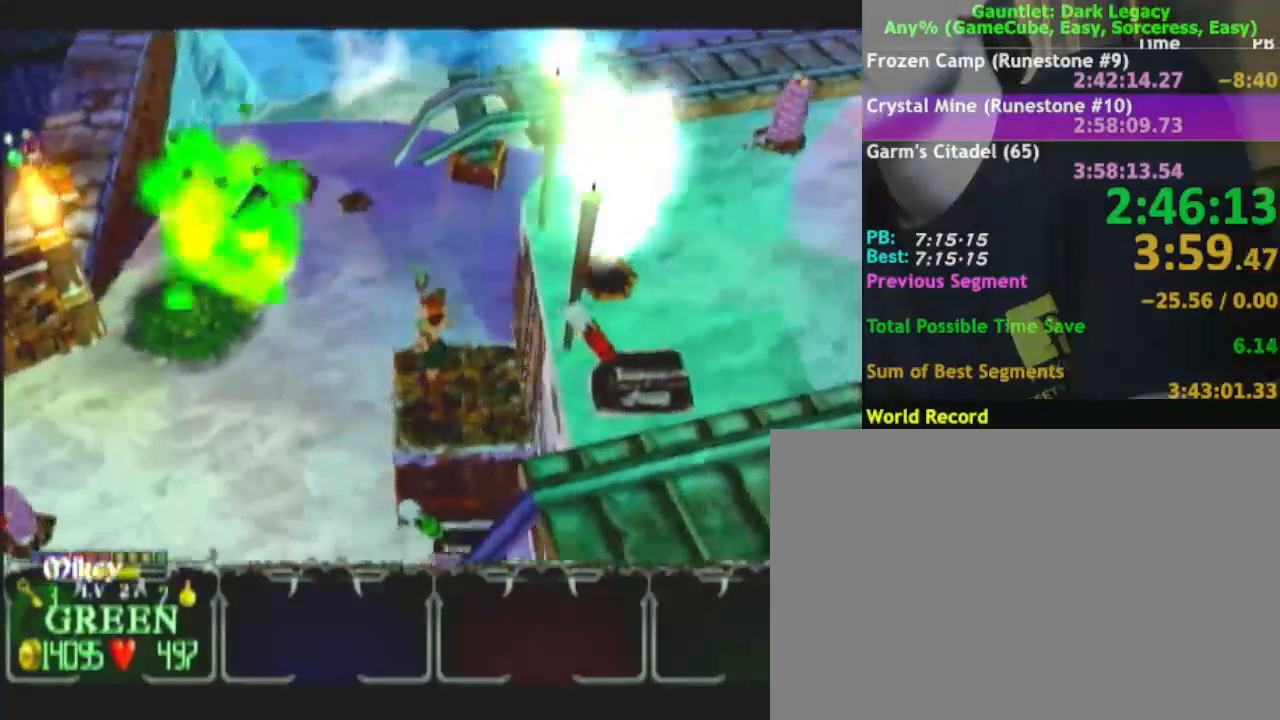
{"dt_ms": 1000, "buttons": ["DPAD_UP"], "left_stick": "down-right", "right_stick": "center"}
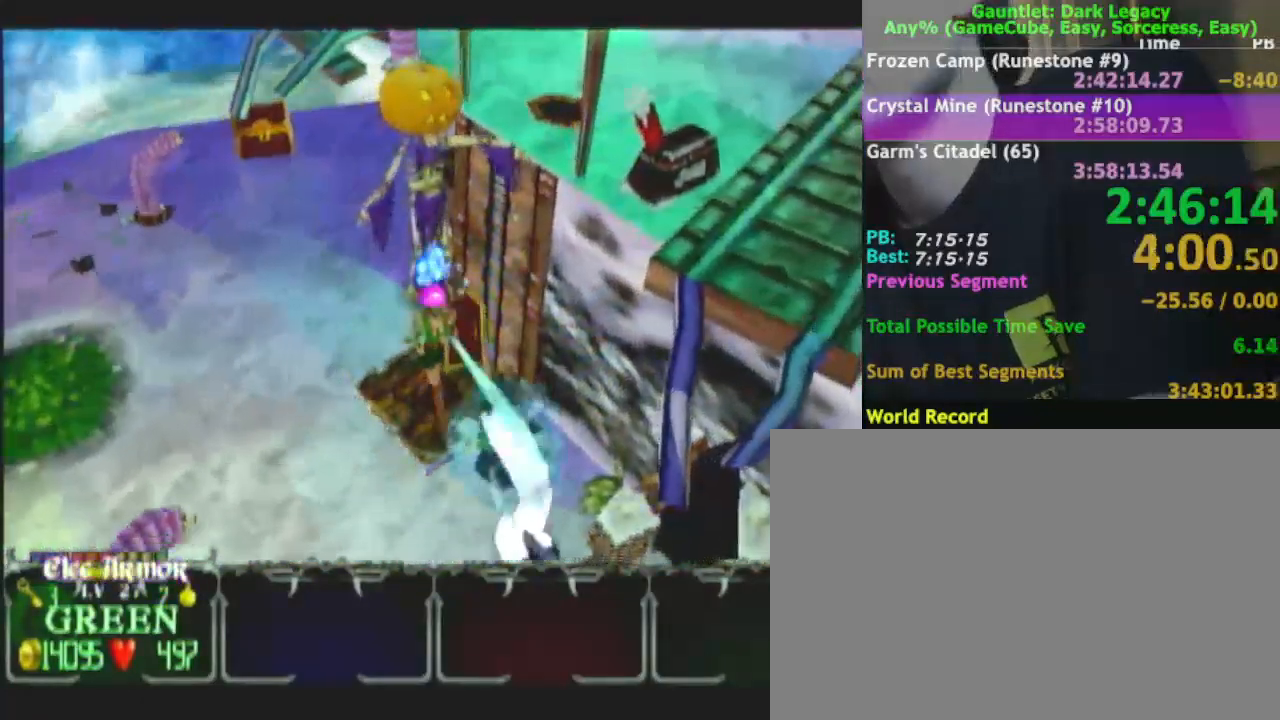
{"dt_ms": 500, "buttons": [], "left_stick": "down", "right_stick": "center", "events": [[67, "DPAD_UP", "up"], [267, "left_stick", "down"]]}
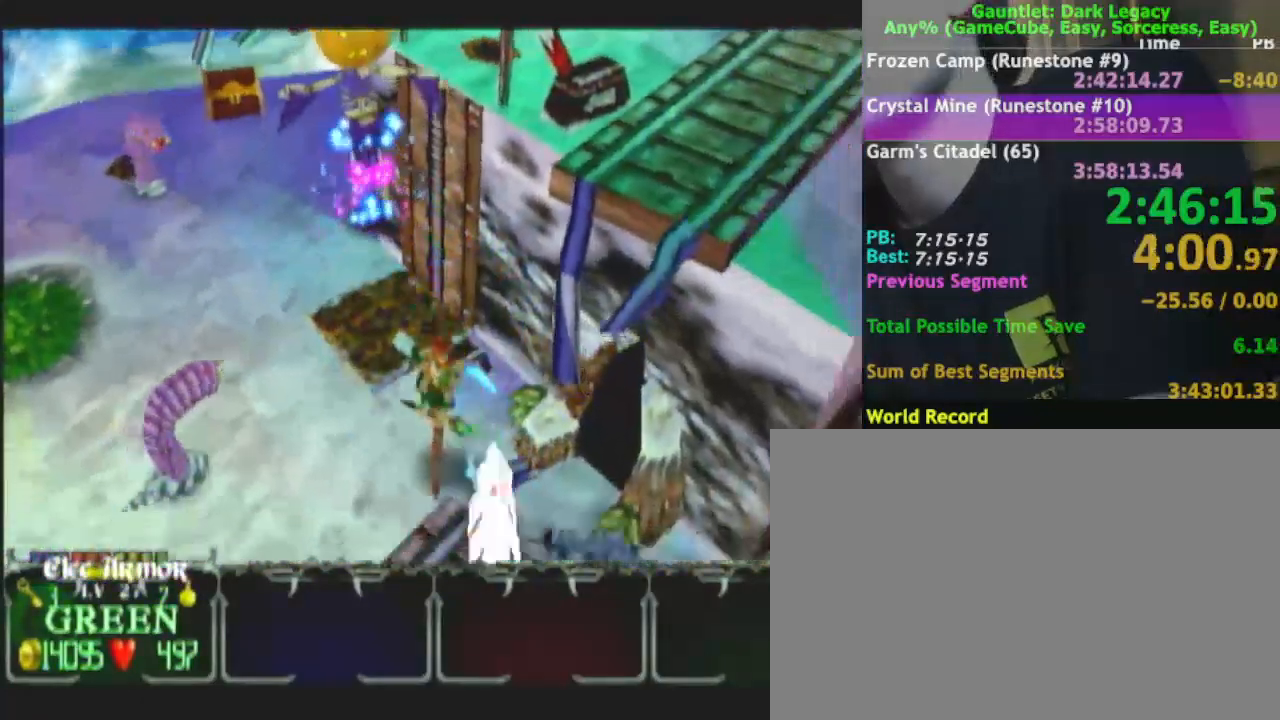
{"dt_ms": 500, "buttons": [], "left_stick": "down-right", "right_stick": "center", "events": [[17, "left_stick", "down-left"], [117, "left_stick", "down"], [217, "left_stick", "down-right"]]}
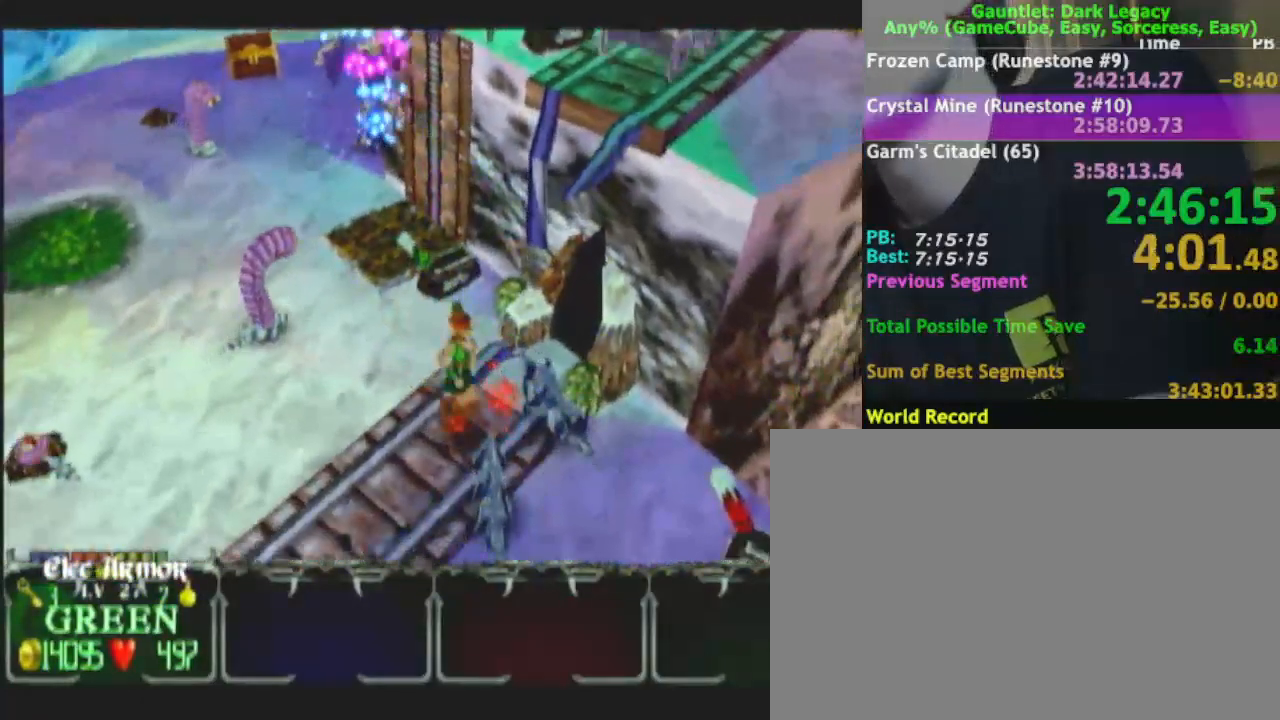
{"dt_ms": 500, "buttons": [], "left_stick": "down-right", "right_stick": "center", "events": [[33, "left_stick", "right"], [67, "DPAD_UP", "down"], [133, "DPAD_UP", "up"], [200, "DPAD_UP", "down"], [317, "DPAD_UP", "up"], [317, "left_stick", "down"], [367, "left_stick", "down-right"]]}
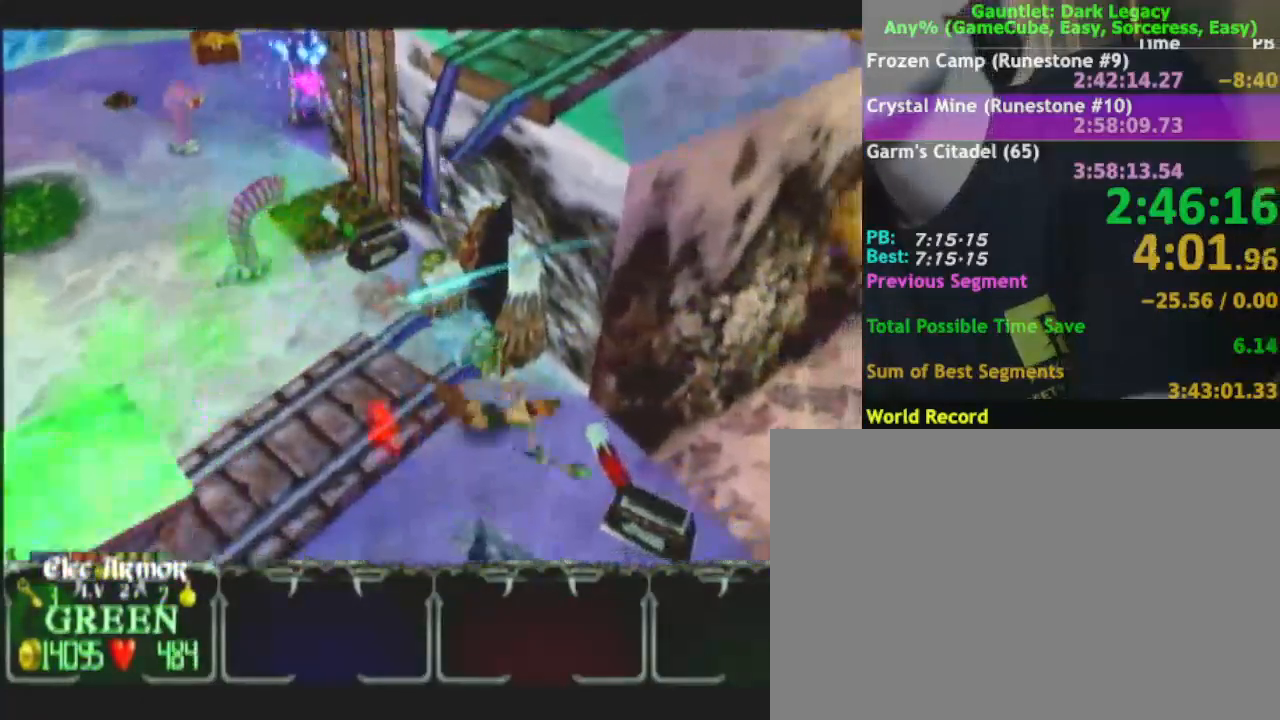
{"dt_ms": 500, "buttons": [], "left_stick": "down-right", "right_stick": "center", "events": []}
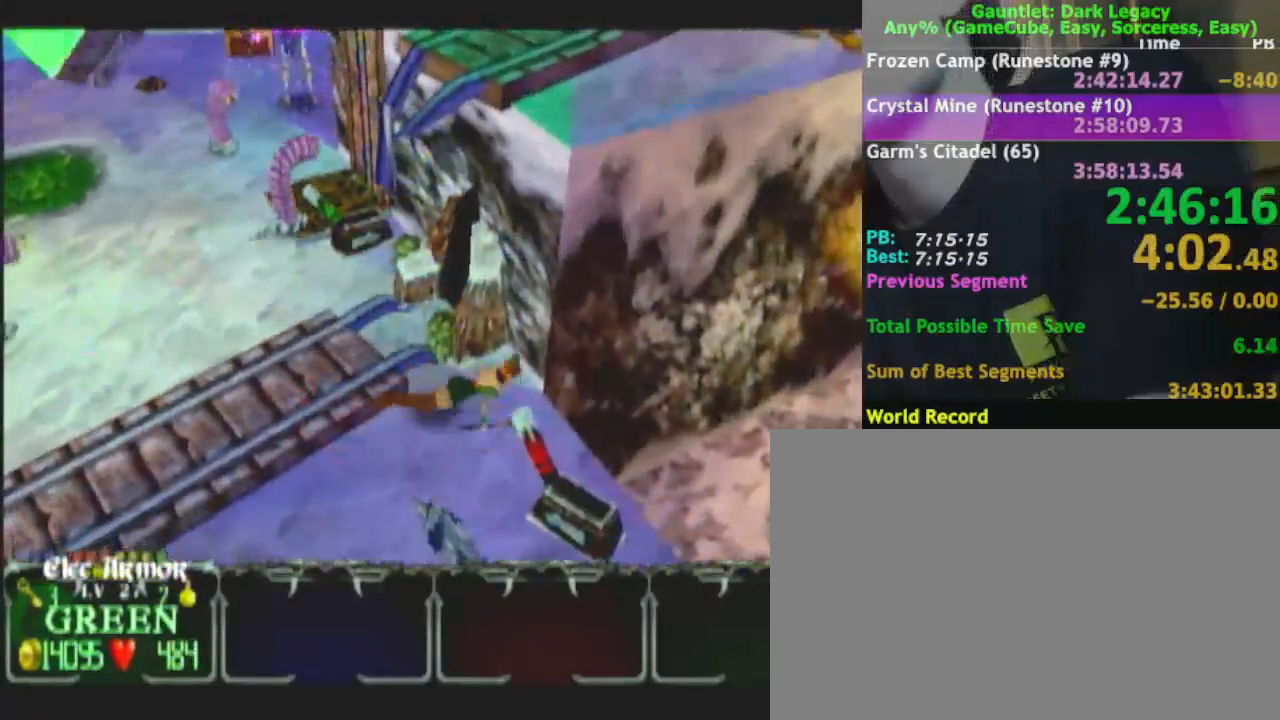
{"dt_ms": 500, "buttons": [], "left_stick": "down-right", "right_stick": "center", "events": []}
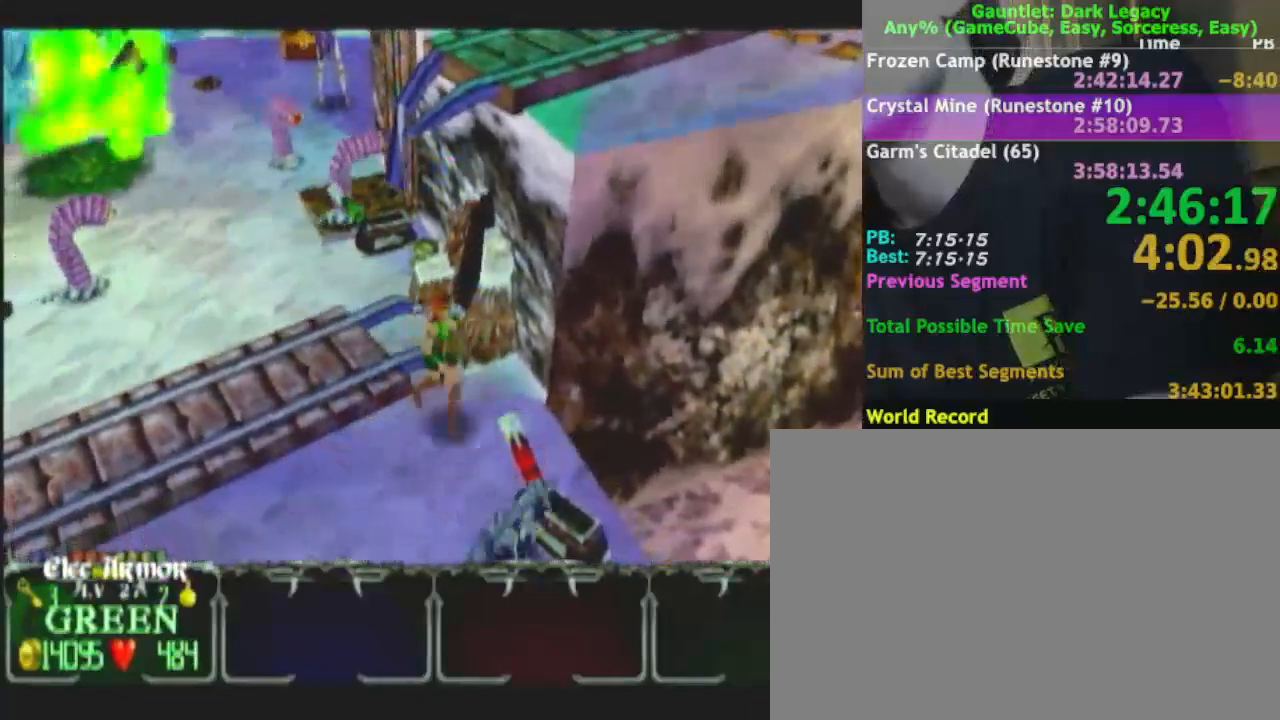
{"dt_ms": 500, "buttons": [], "left_stick": "down-left", "right_stick": "center", "events": [[267, "left_stick", "down-left"]]}
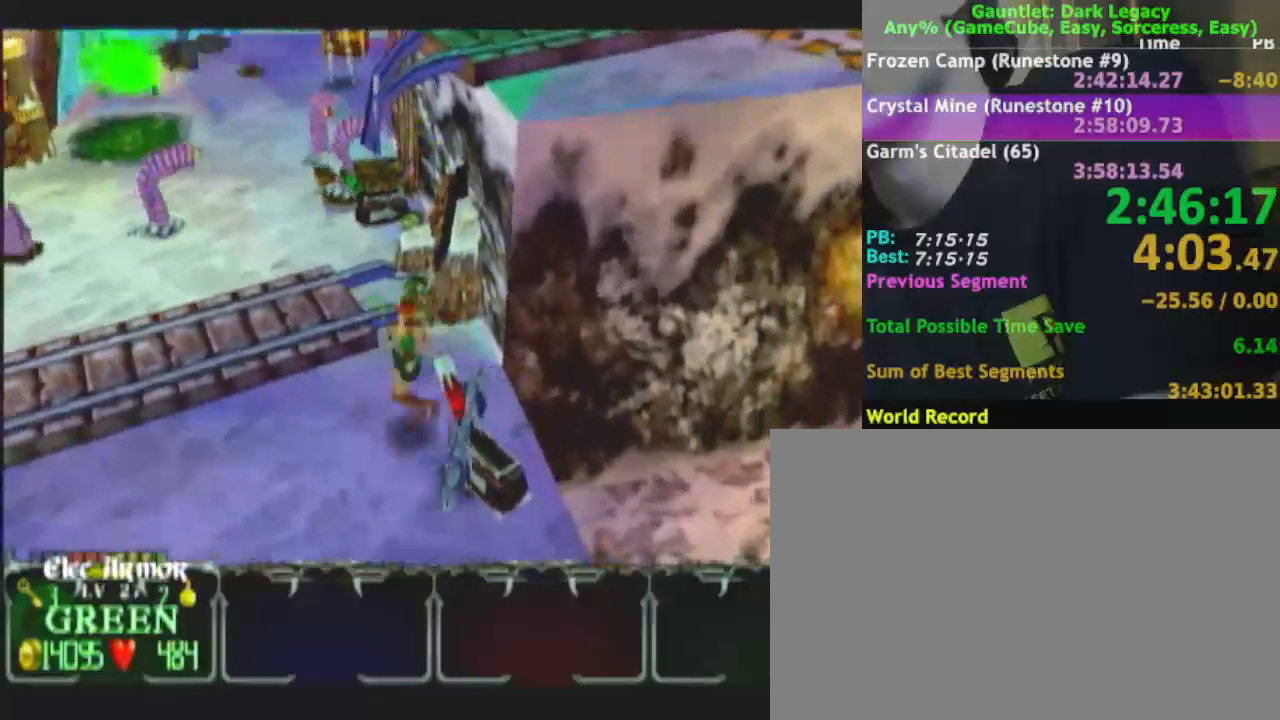
{"dt_ms": 500, "buttons": [], "left_stick": "right", "right_stick": "center", "events": [[267, "left_stick", "down-right"], [350, "left_stick", "right"]]}
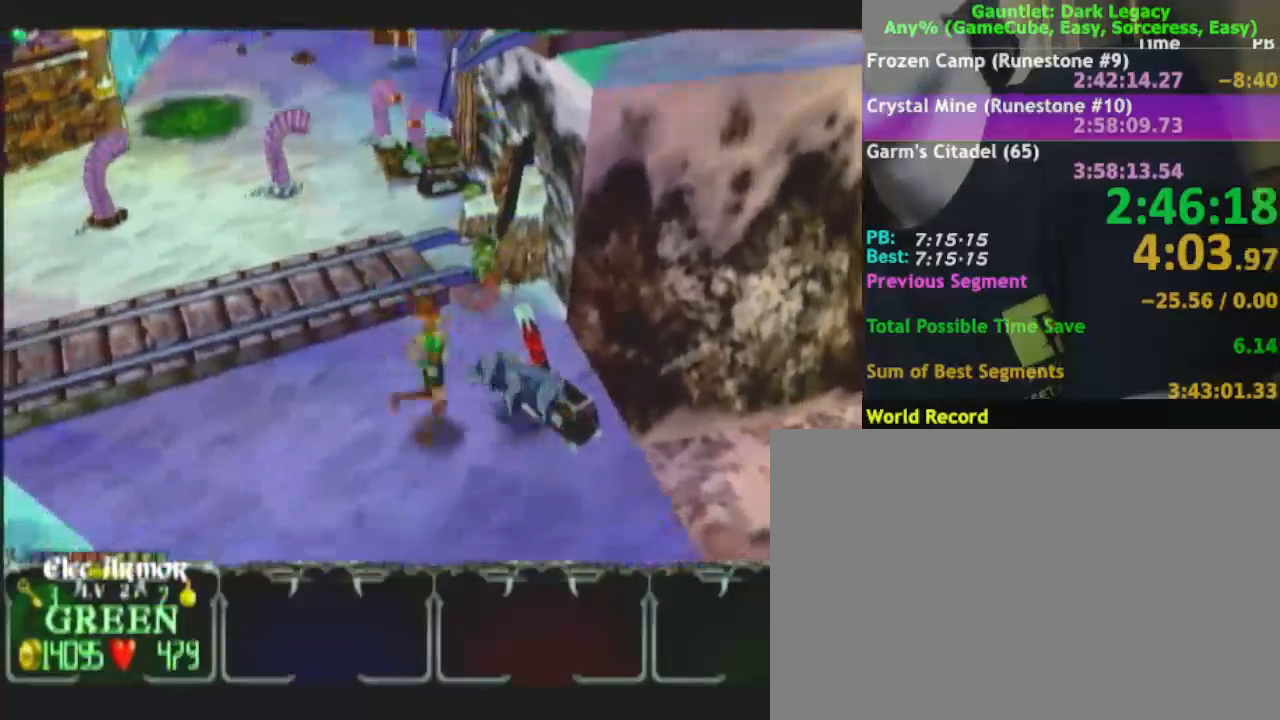
{"dt_ms": 500, "buttons": [], "left_stick": "left", "right_stick": "center", "events": [[67, "left_stick", "up-right"], [250, "left_stick", "up-left"], [333, "left_stick", "left"]]}
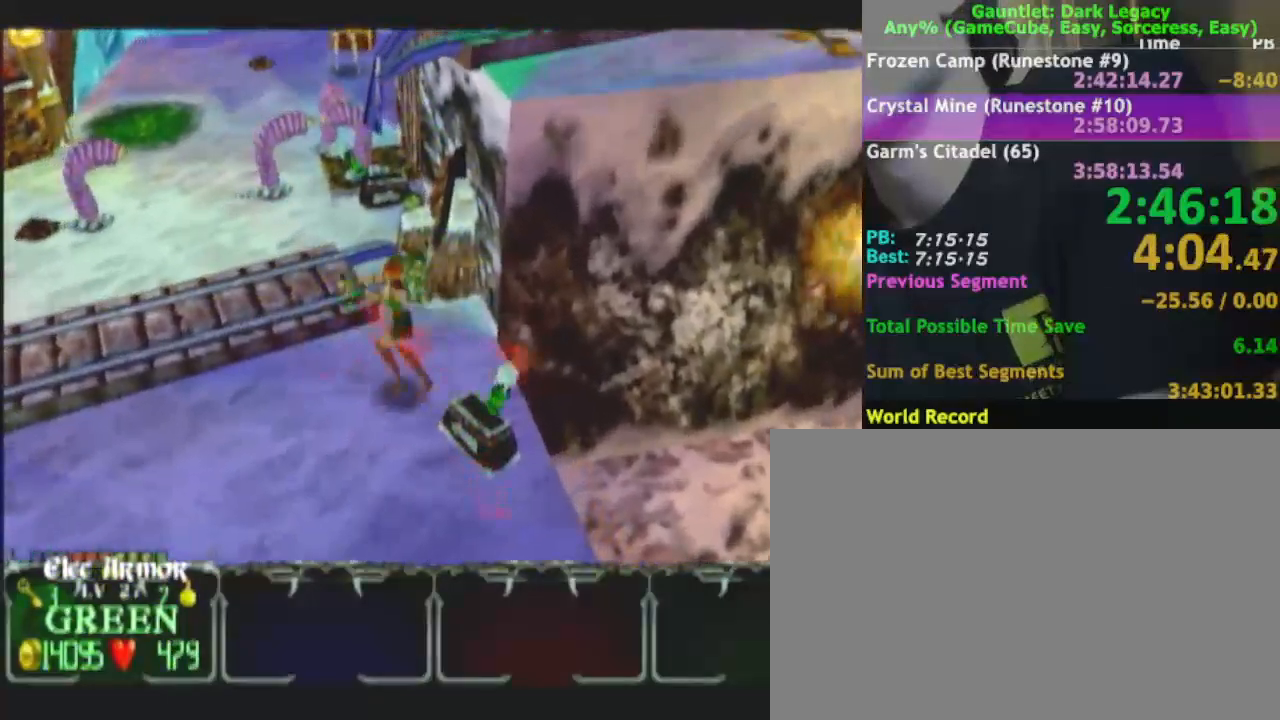
{"dt_ms": 500, "buttons": [], "left_stick": "left", "right_stick": "center", "events": []}
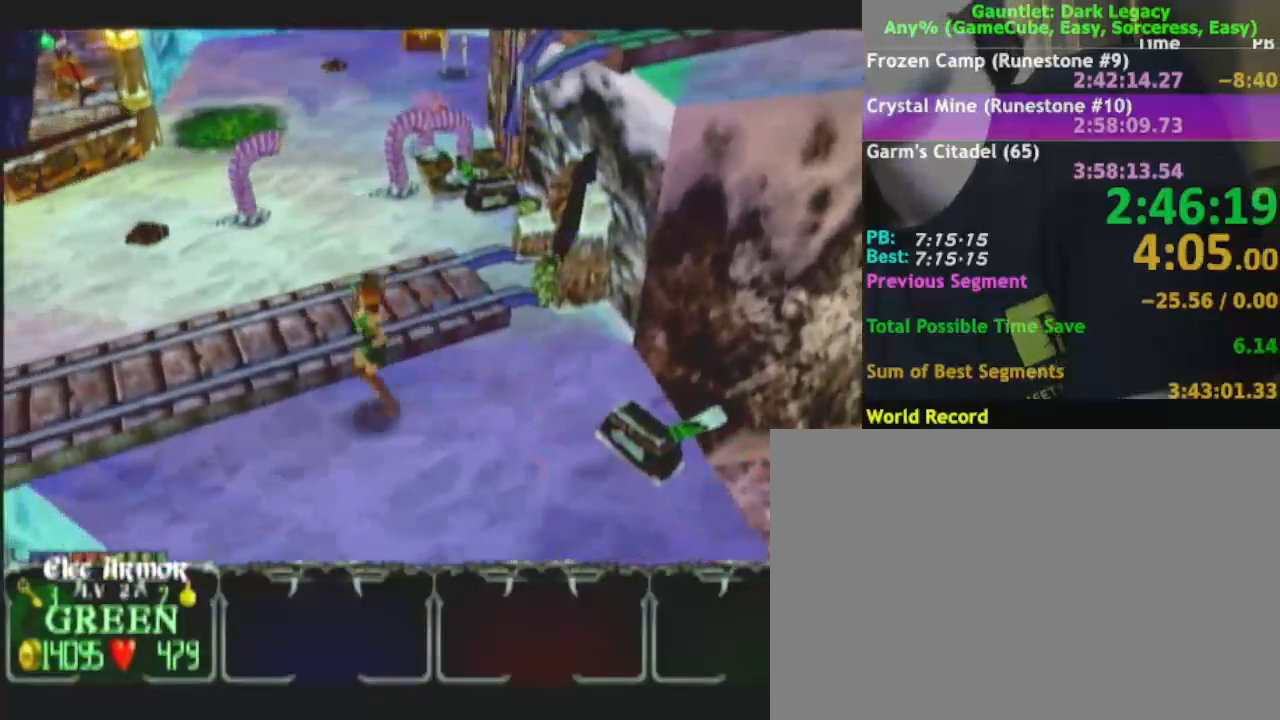
{"dt_ms": 500, "buttons": [], "left_stick": "up-left", "right_stick": "center", "events": [[117, "left_stick", "up-left"]]}
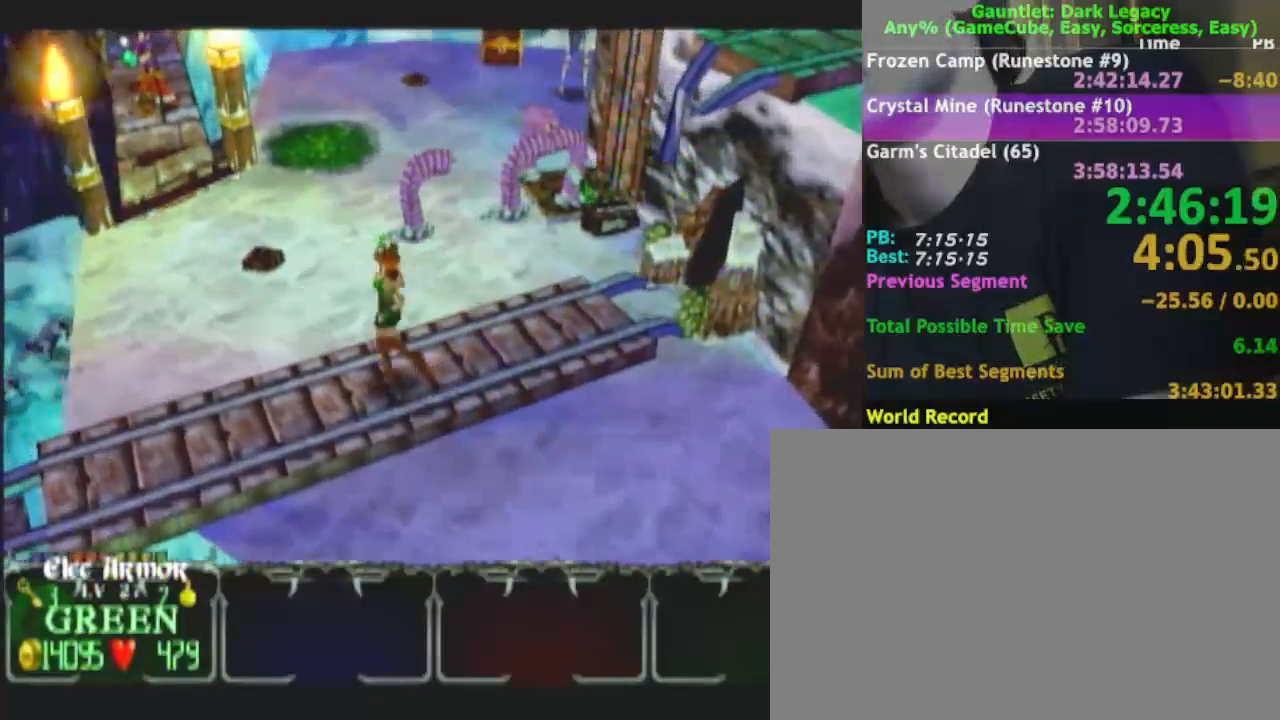
{"dt_ms": 500, "buttons": [], "left_stick": "up-left", "right_stick": "center", "events": [[117, "left_stick", "left"], [333, "left_stick", "up-left"]]}